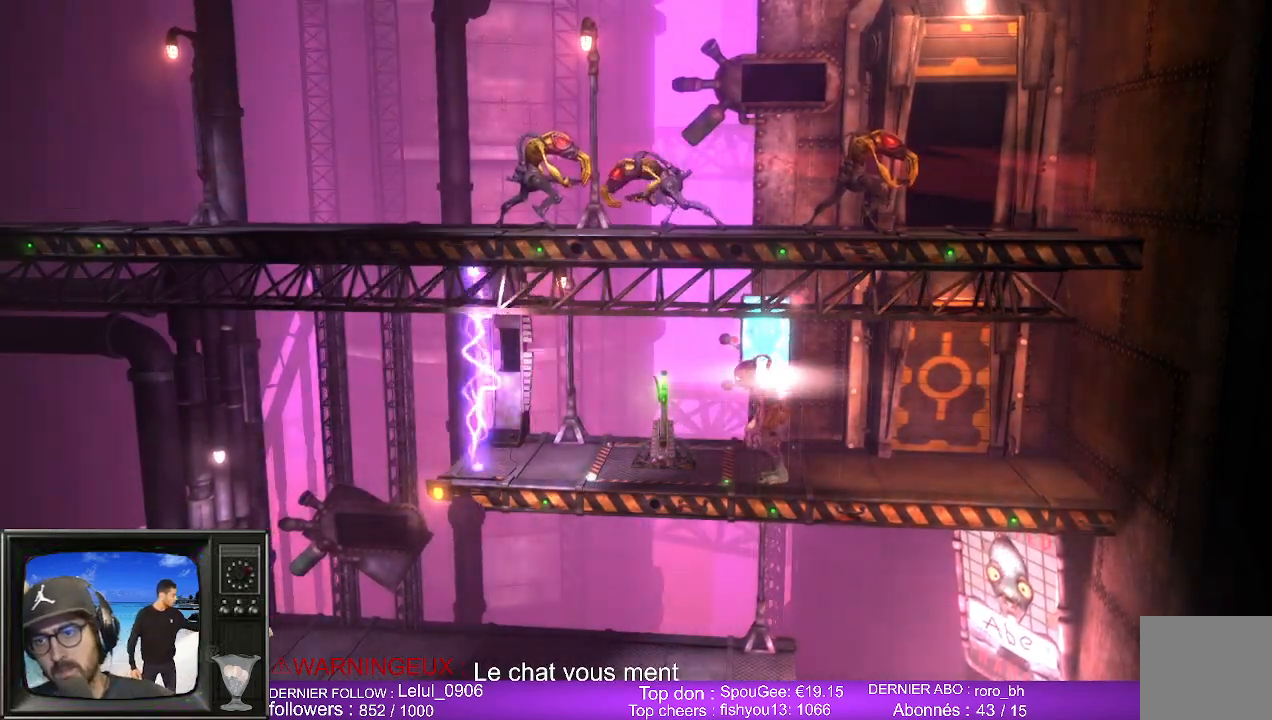
Gameplay with a controller (Xbox layout); each line is a JSON object with the inputs held at the frame after it. "events" lists button and stick changes between this image and that frame as [ms after this image, input, new state], when the widget could be followed in between.
{"buttons": [], "left_stick": "center", "right_stick": "center", "events": [[117, "left_stick", "left"], [450, "left_stick", "center"]]}
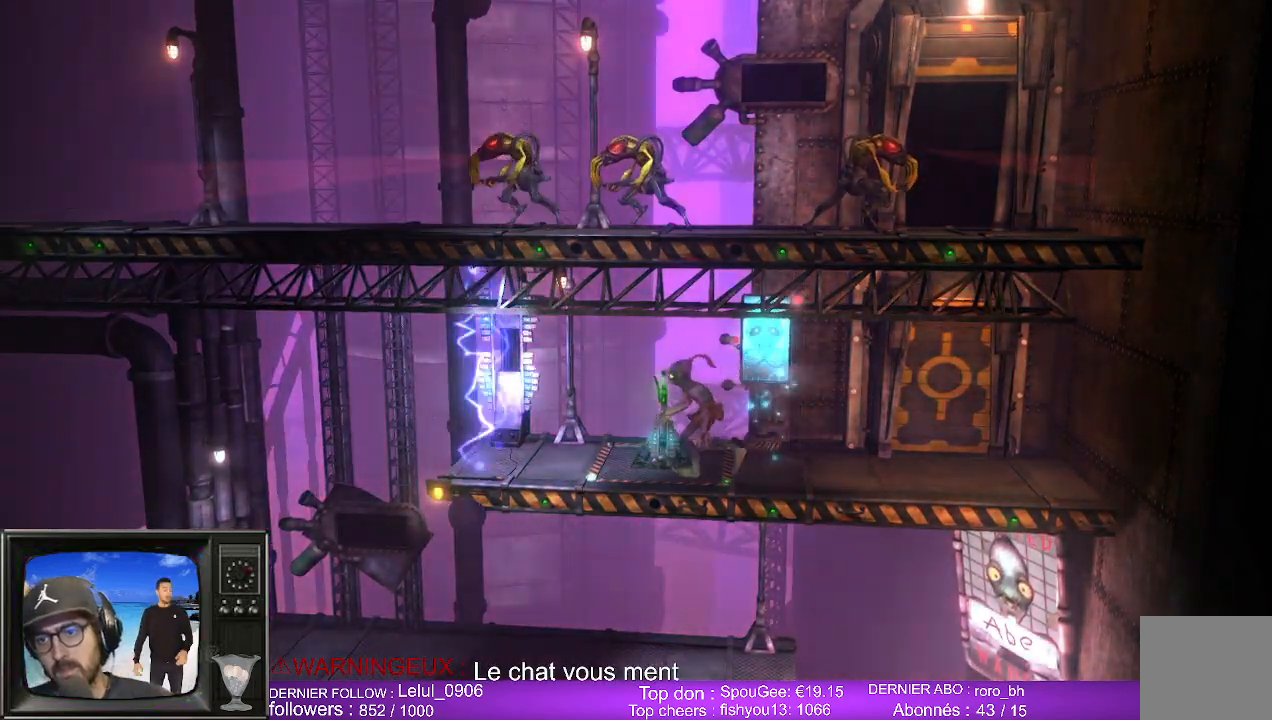
{"buttons": ["X"], "left_stick": "center", "right_stick": "center", "events": [[67, "X", "down"], [217, "X", "up"], [383, "X", "down"]]}
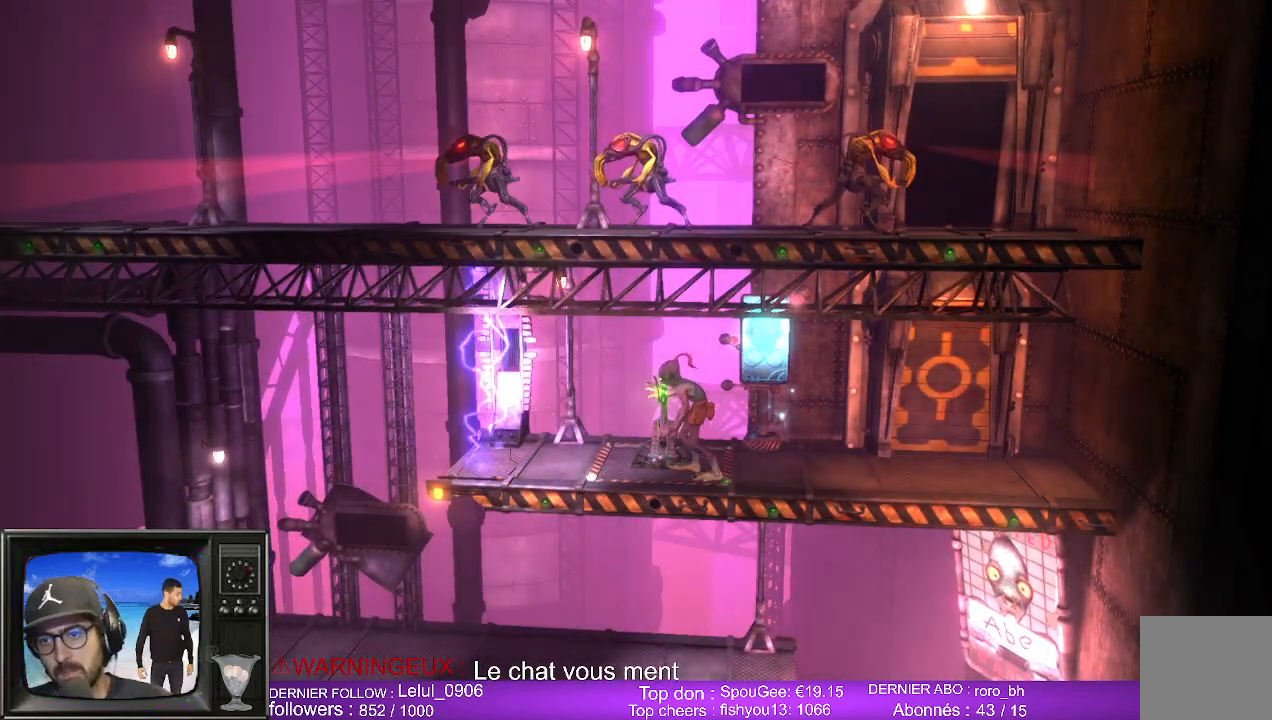
{"buttons": [], "left_stick": "center", "right_stick": "center", "events": [[17, "X", "up"]]}
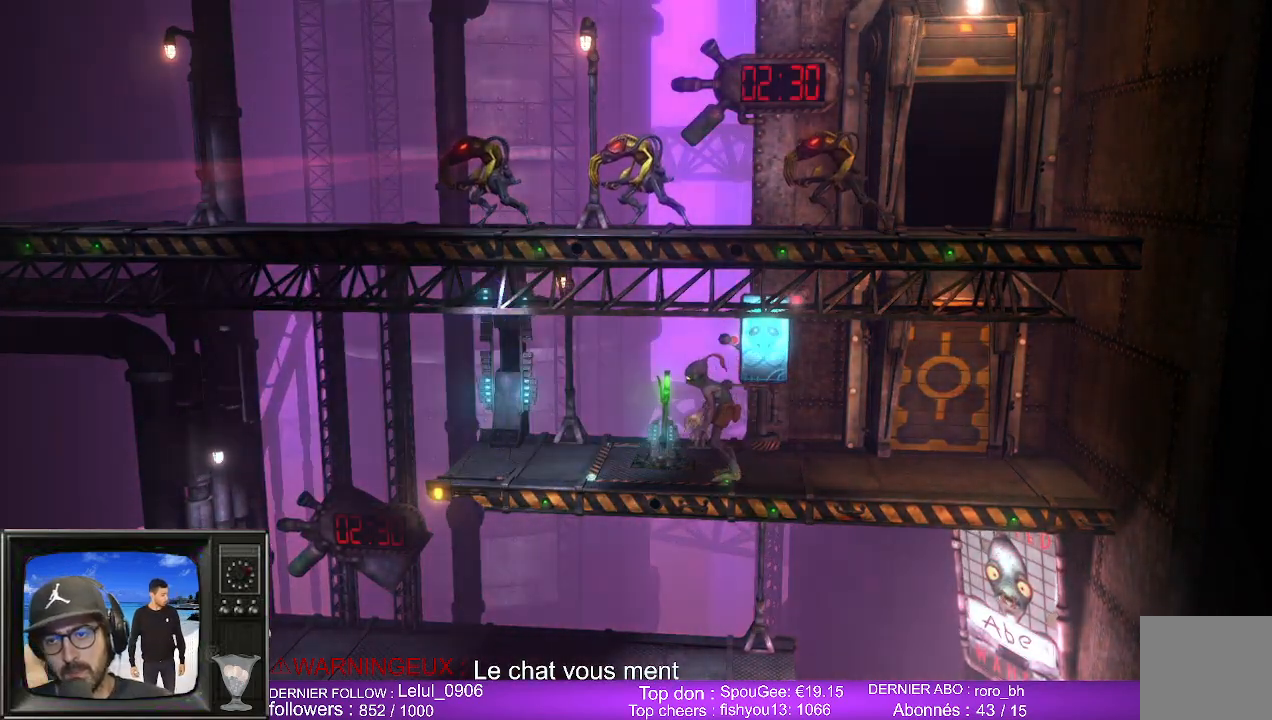
{"buttons": [], "left_stick": "left", "right_stick": "center", "events": [[300, "left_stick", "left"]]}
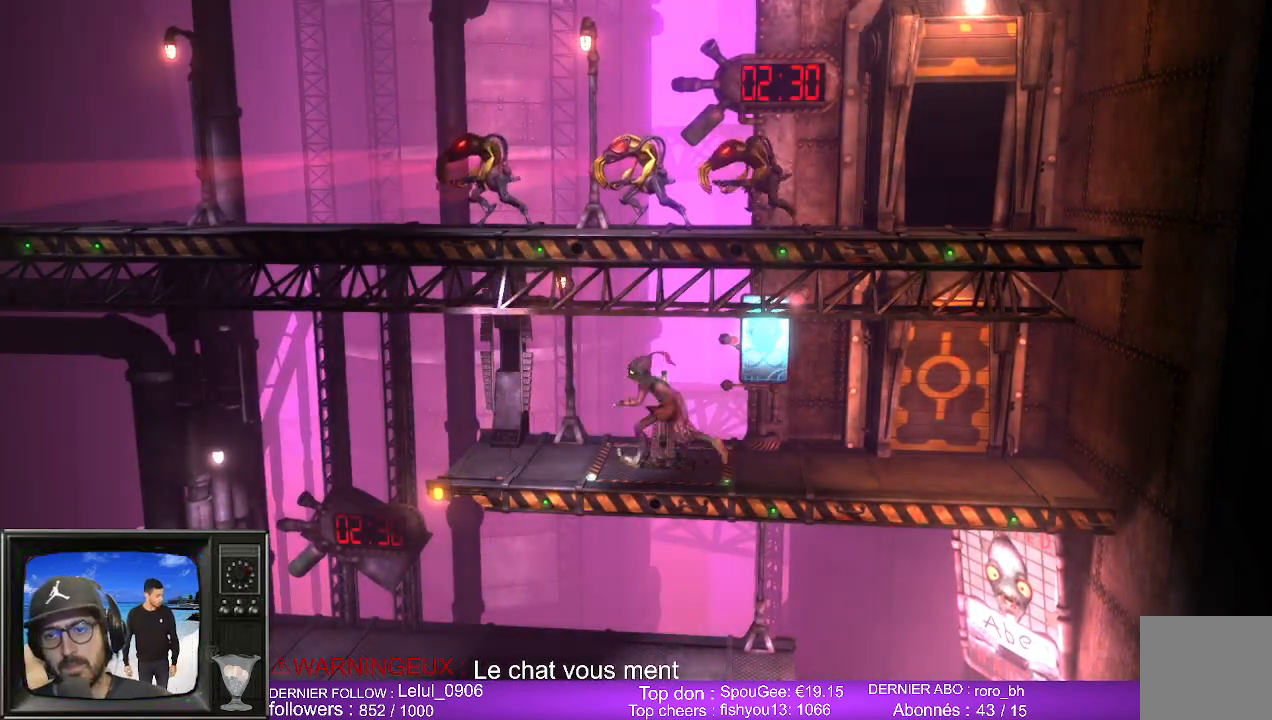
{"buttons": [], "left_stick": "left", "right_stick": "center", "events": []}
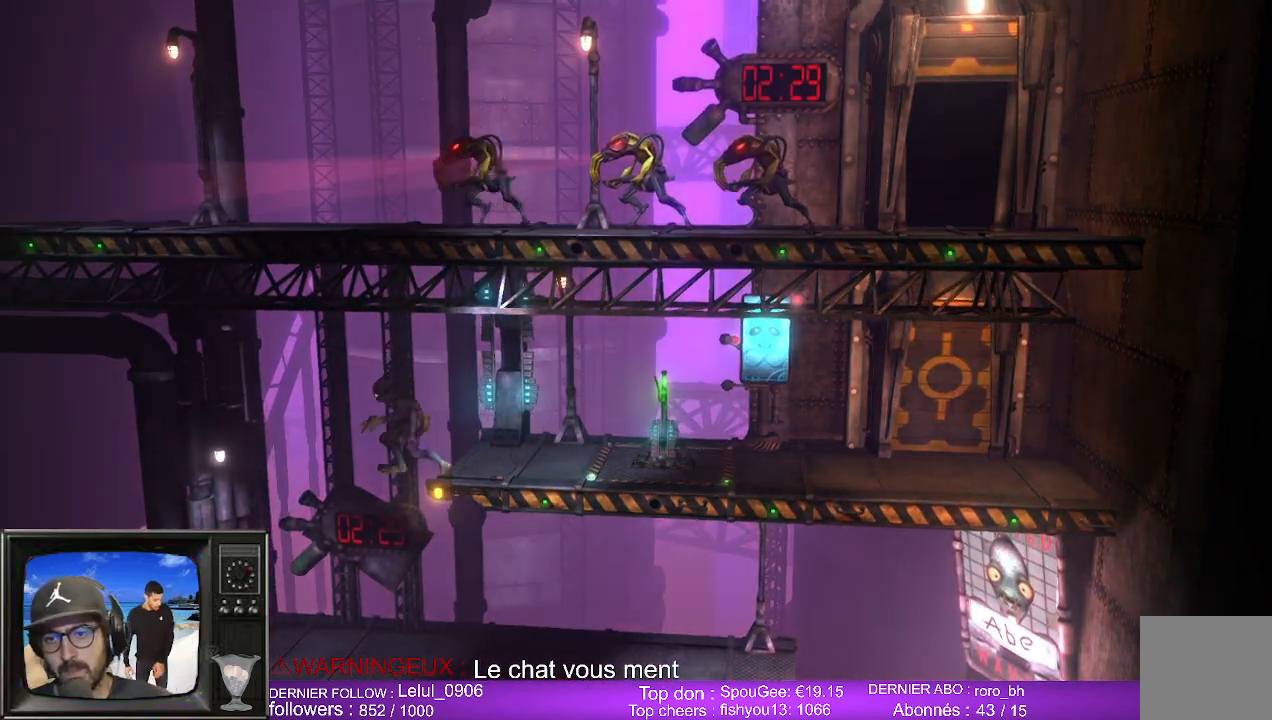
{"buttons": [], "left_stick": "right", "right_stick": "center", "events": [[17, "left_stick", "center"], [300, "left_stick", "up-right"], [350, "left_stick", "right"]]}
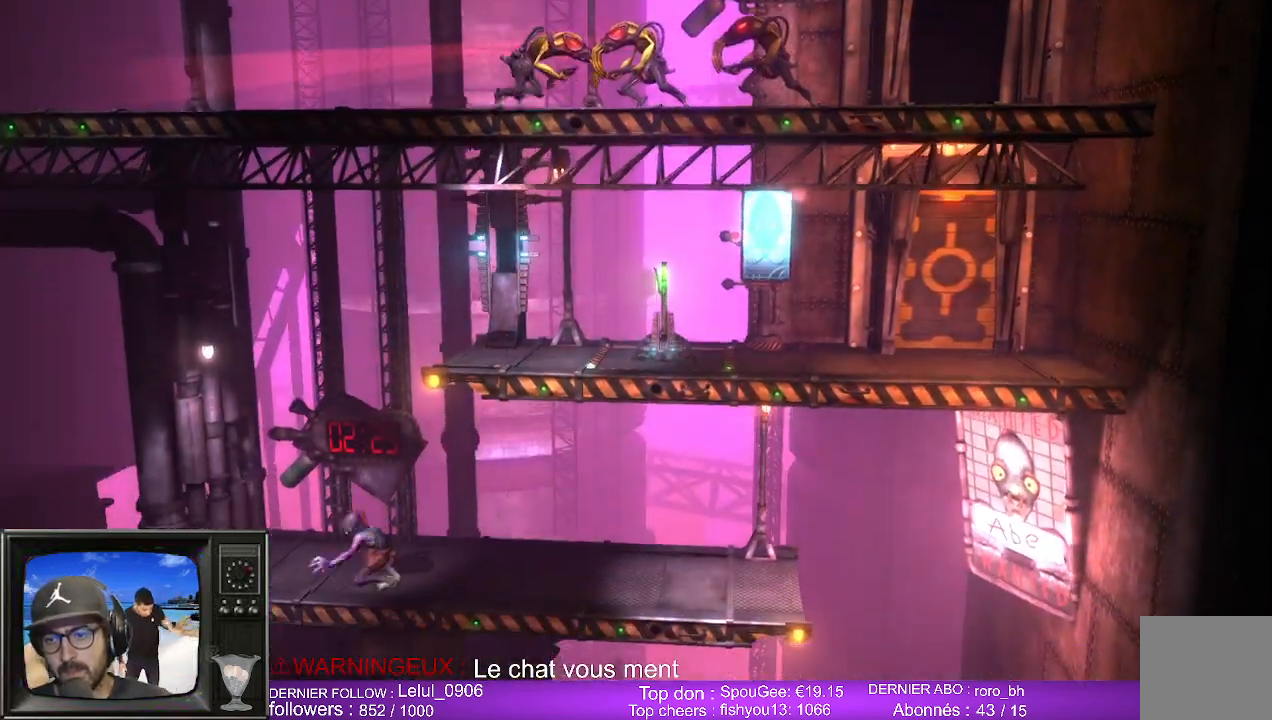
{"buttons": [], "left_stick": "right", "right_stick": "center", "events": []}
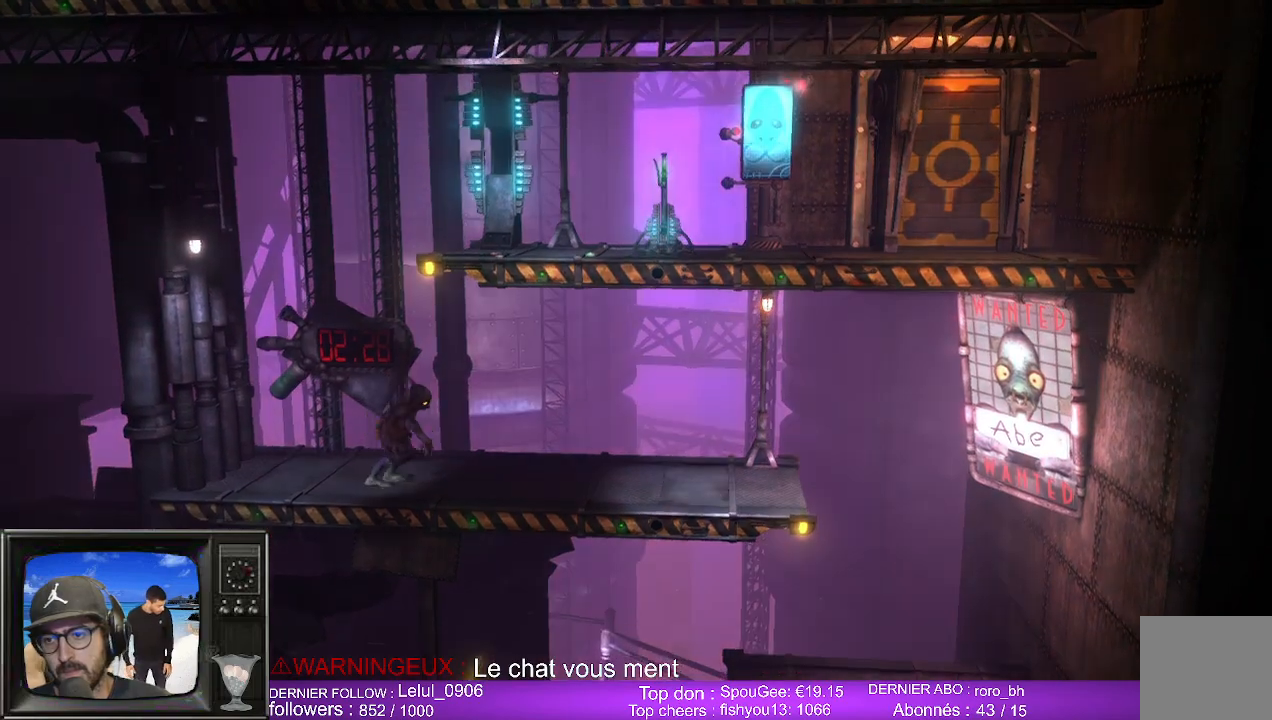
{"buttons": [], "left_stick": "right", "right_stick": "center", "events": []}
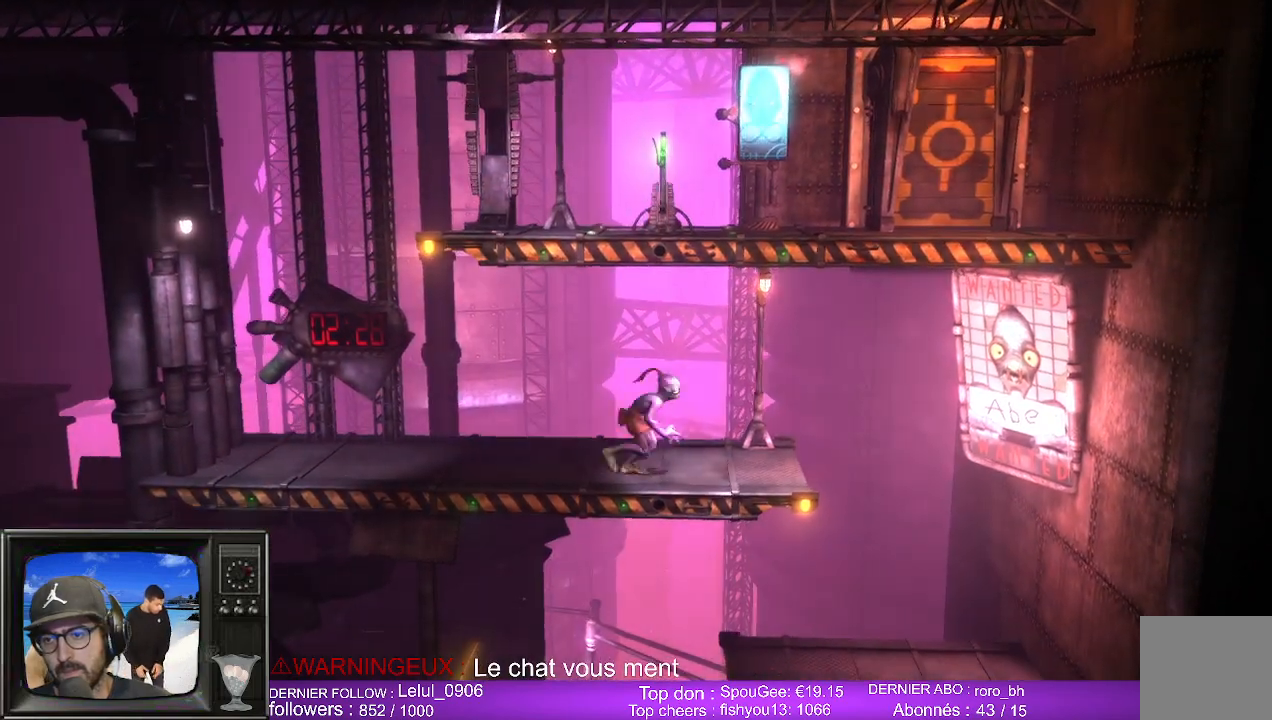
{"buttons": [], "left_stick": "right", "right_stick": "center", "events": [[67, "A", "down"], [217, "A", "up"]]}
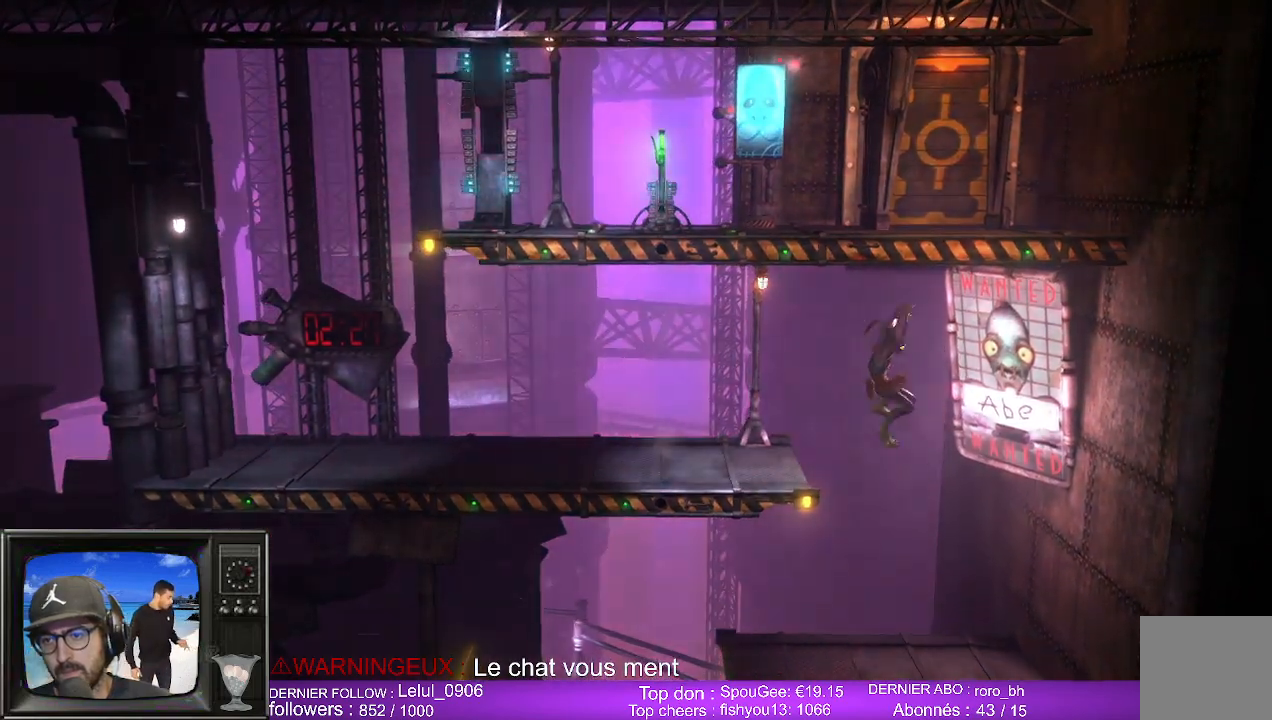
{"buttons": [], "left_stick": "left", "right_stick": "center", "events": [[67, "left_stick", "down-left"], [117, "left_stick", "left"]]}
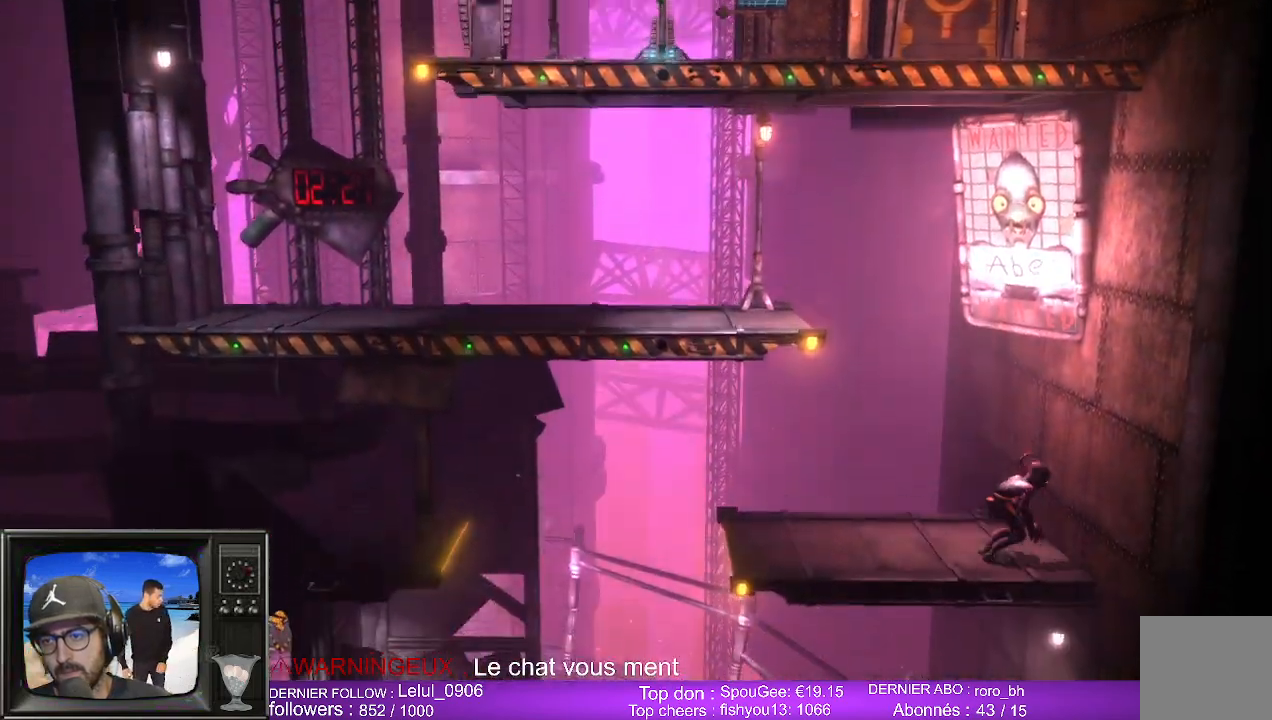
{"buttons": [], "left_stick": "left", "right_stick": "center", "events": []}
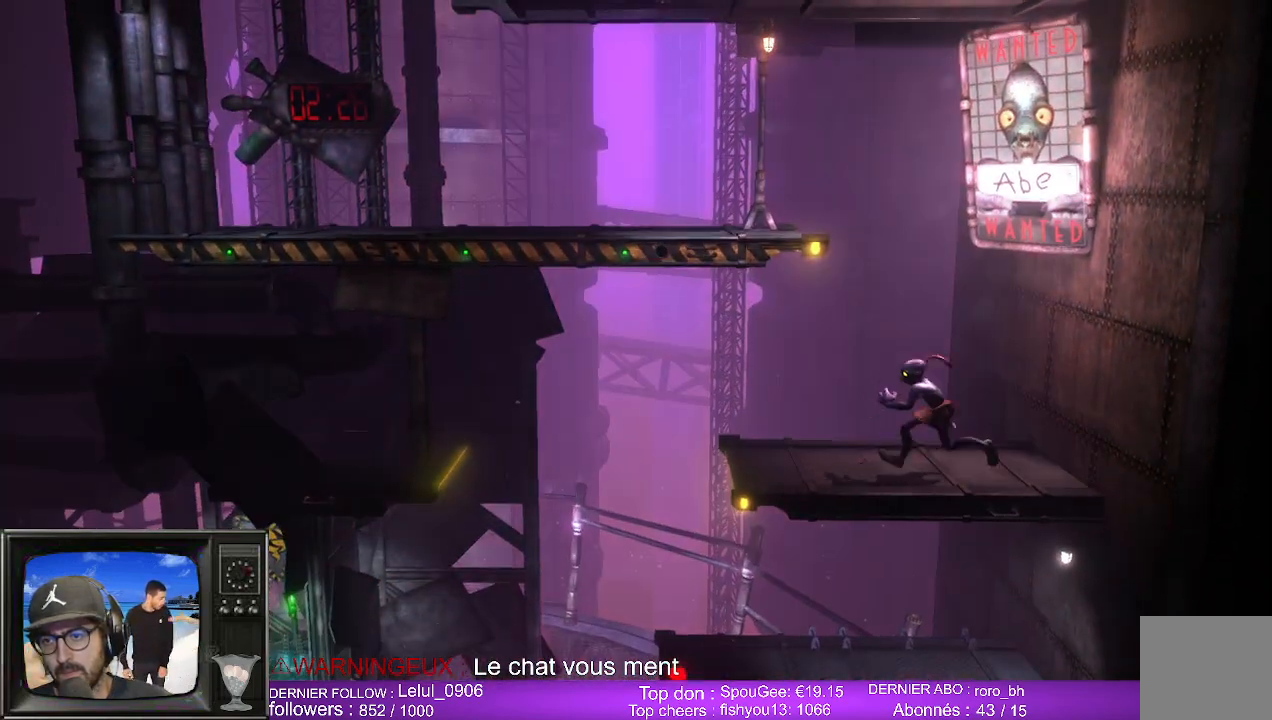
{"buttons": ["A"], "left_stick": "left", "right_stick": "center", "events": [[283, "A", "down"]]}
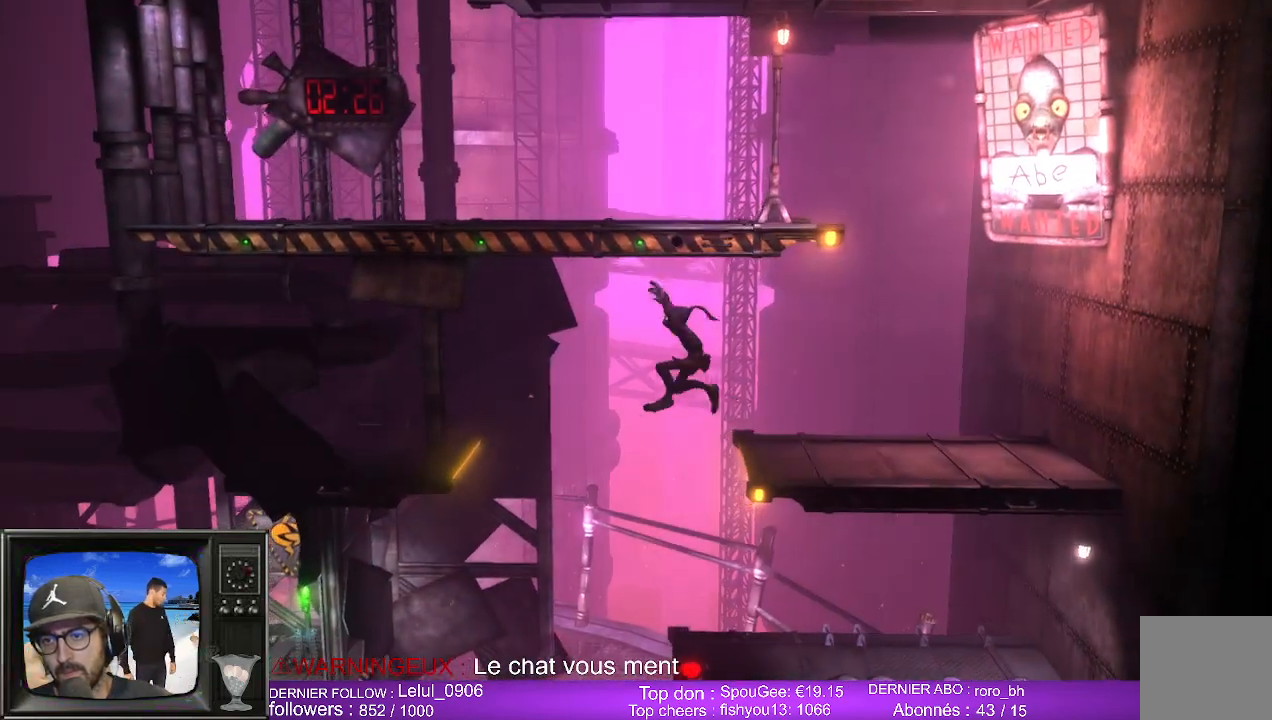
{"buttons": [], "left_stick": "left", "right_stick": "center", "events": [[267, "A", "up"]]}
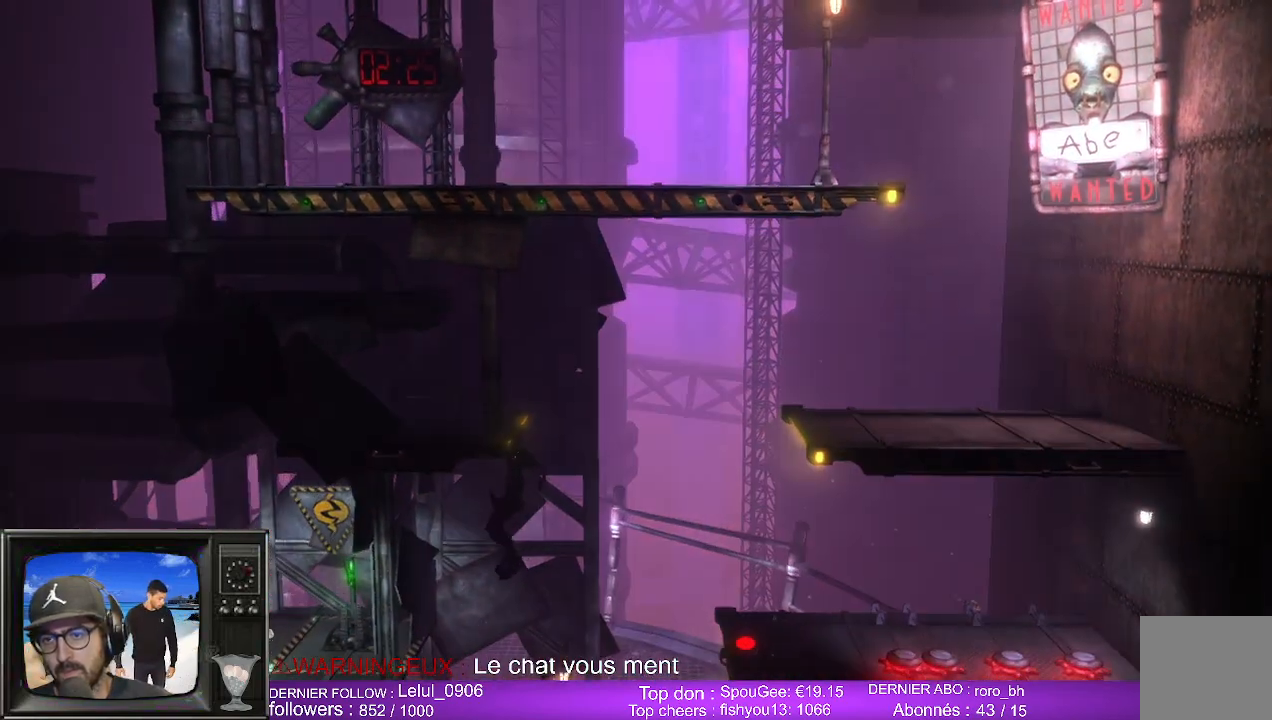
{"buttons": [], "left_stick": "left", "right_stick": "center", "events": []}
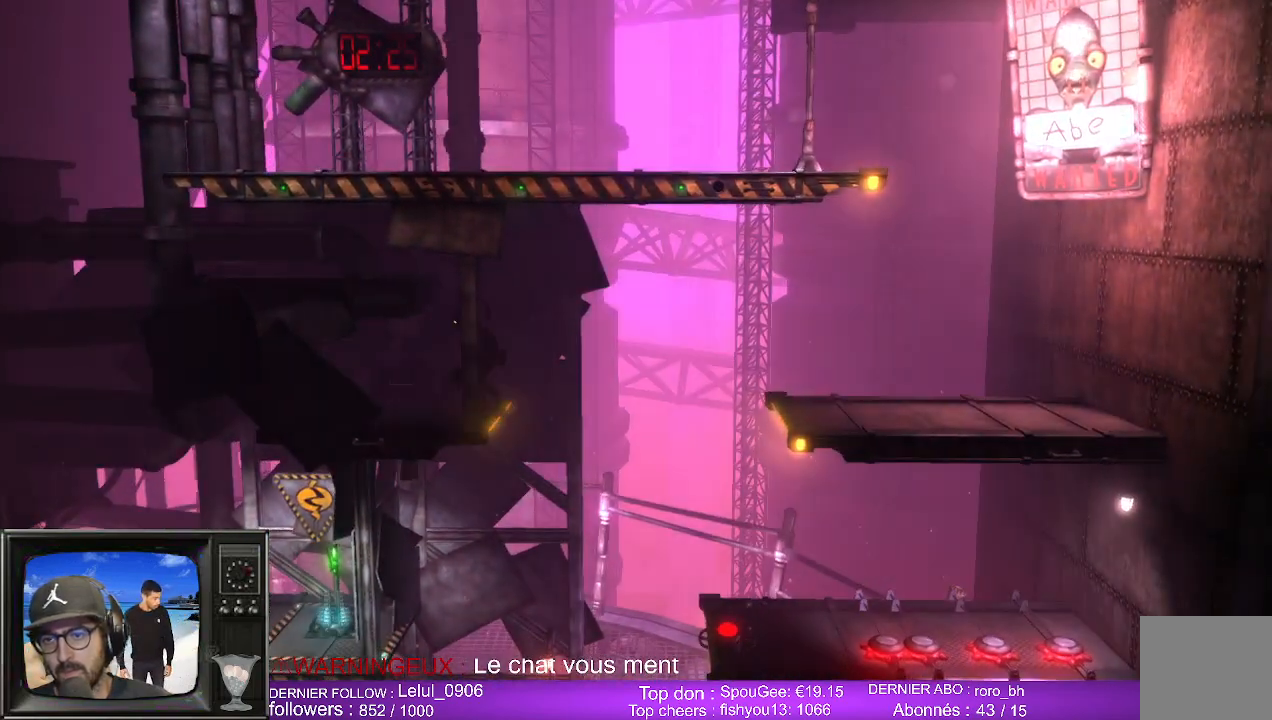
{"buttons": [], "left_stick": "left", "right_stick": "center", "events": [[133, "B", "down"], [250, "B", "up"]]}
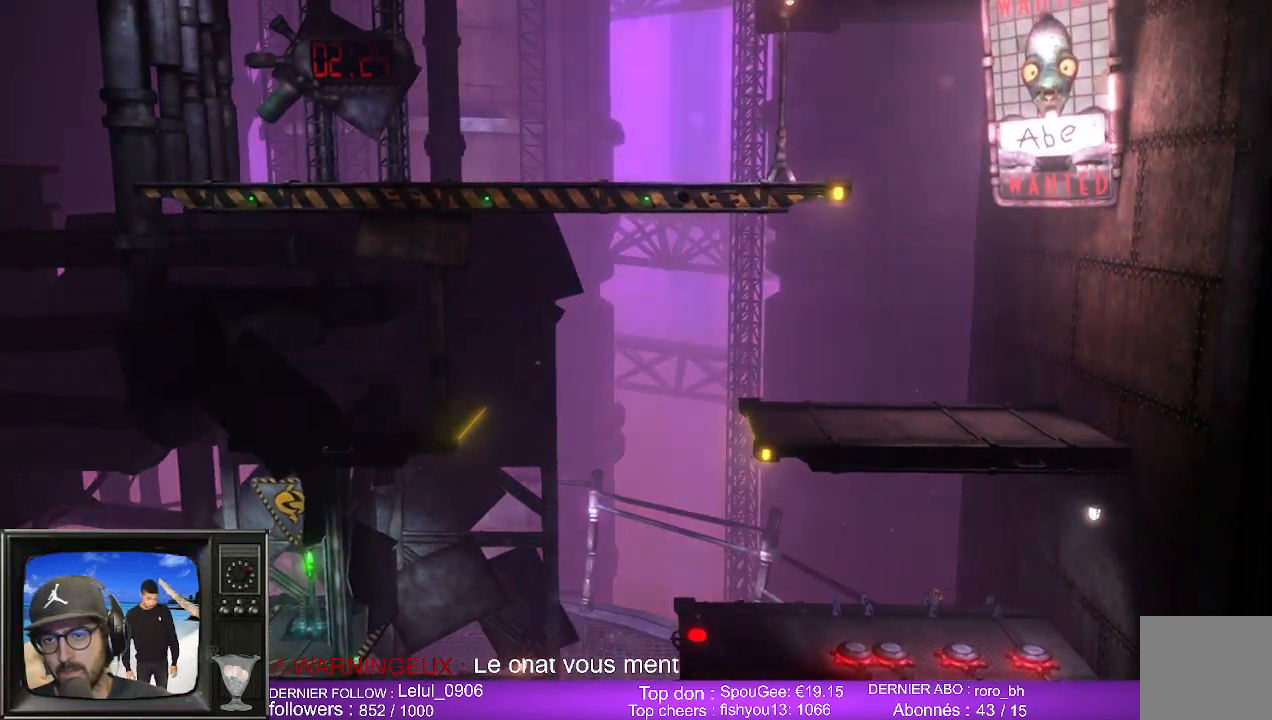
{"buttons": [], "left_stick": "left", "right_stick": "center", "events": [[17, "B", "down"], [133, "B", "up"]]}
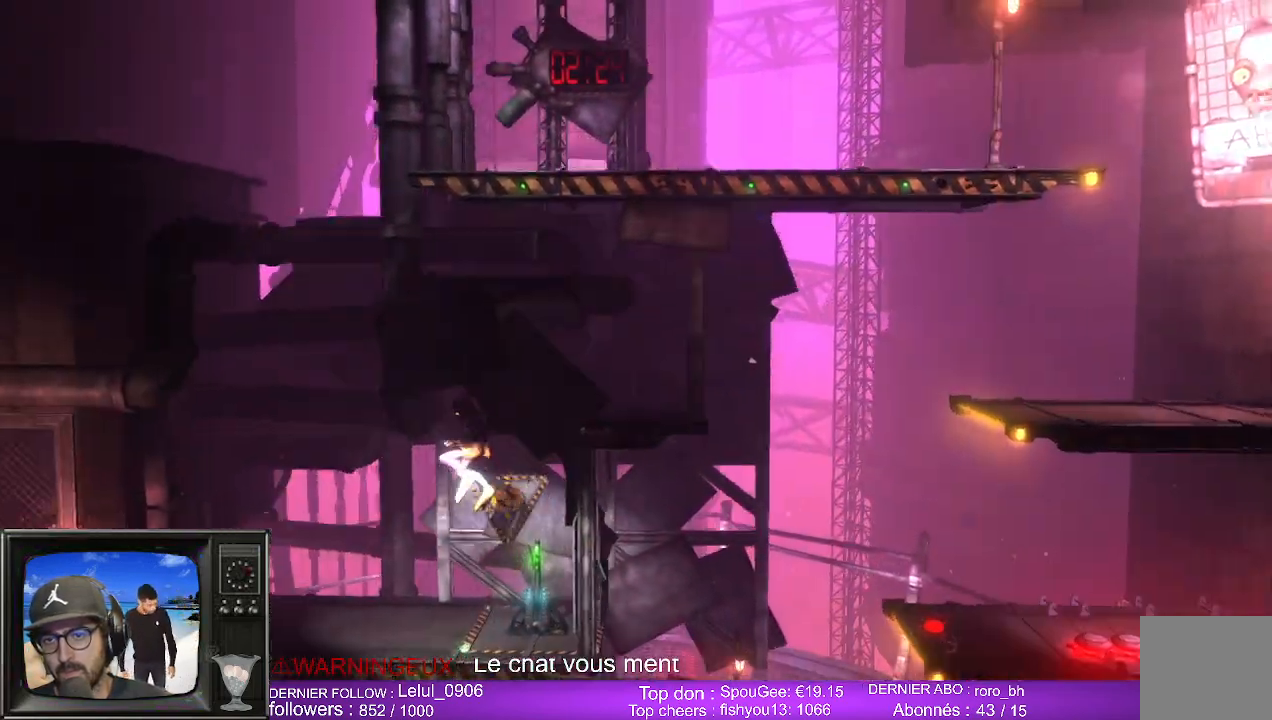
{"buttons": [], "left_stick": "left", "right_stick": "center", "events": []}
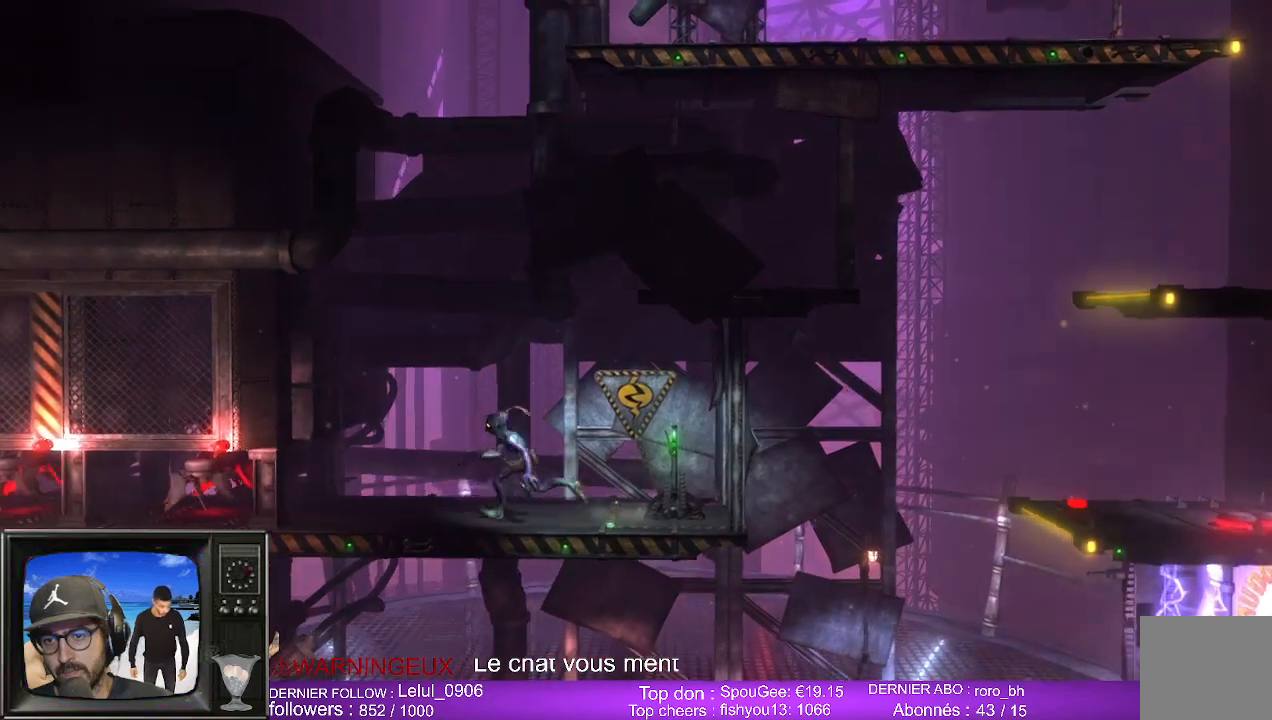
{"buttons": [], "left_stick": "right", "right_stick": "center", "events": [[150, "left_stick", "right"]]}
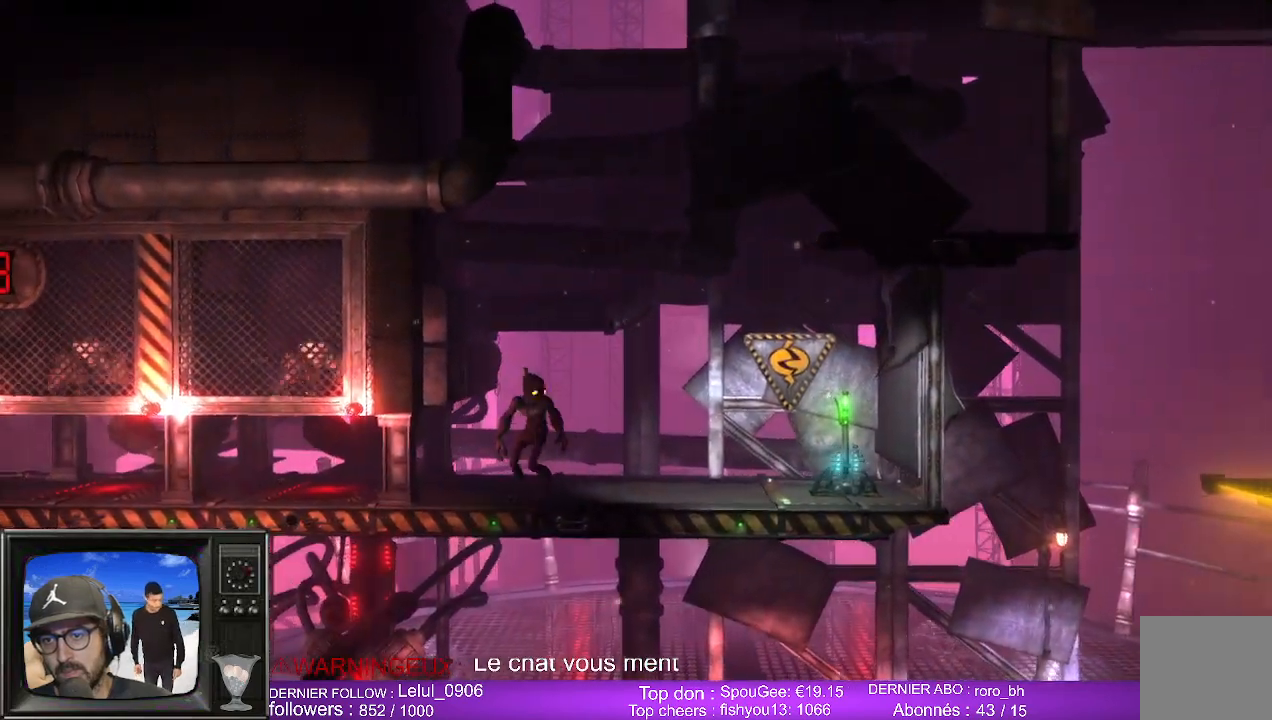
{"buttons": [], "left_stick": "right", "right_stick": "center", "events": []}
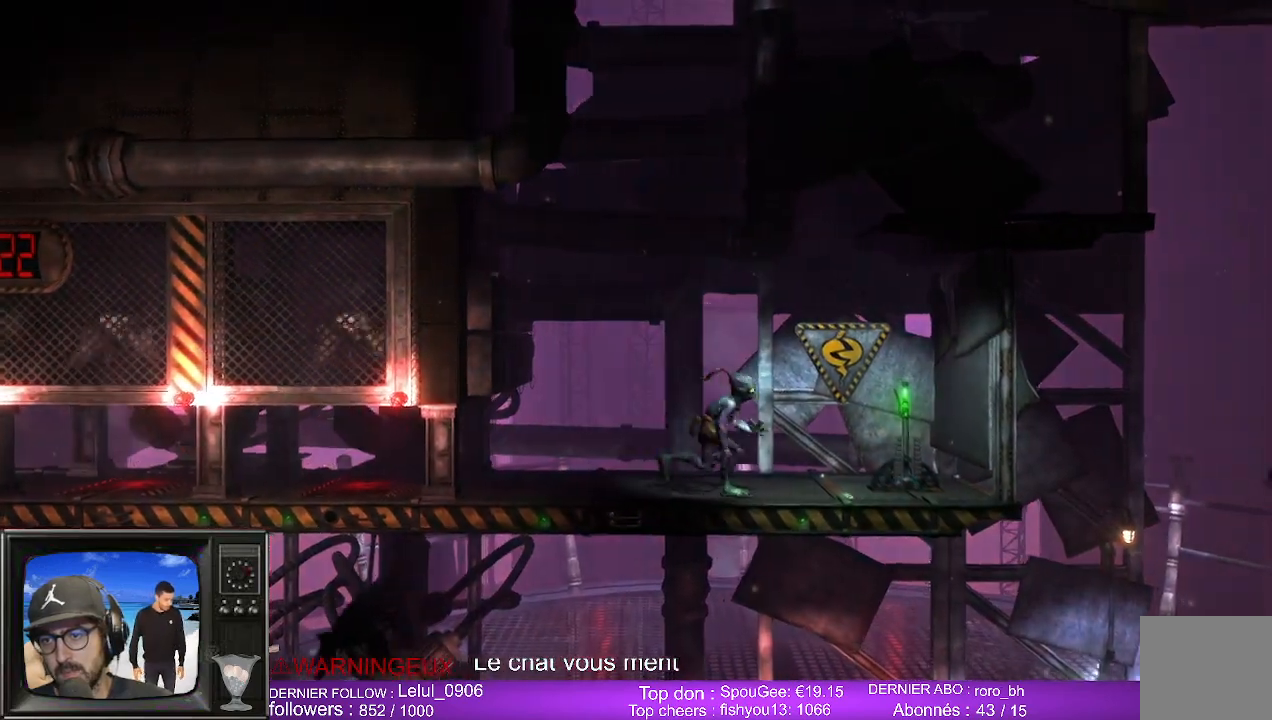
{"buttons": ["X"], "left_stick": "center", "right_stick": "center", "events": [[200, "X", "down"], [217, "left_stick", "center"], [317, "X", "up"], [400, "X", "down"]]}
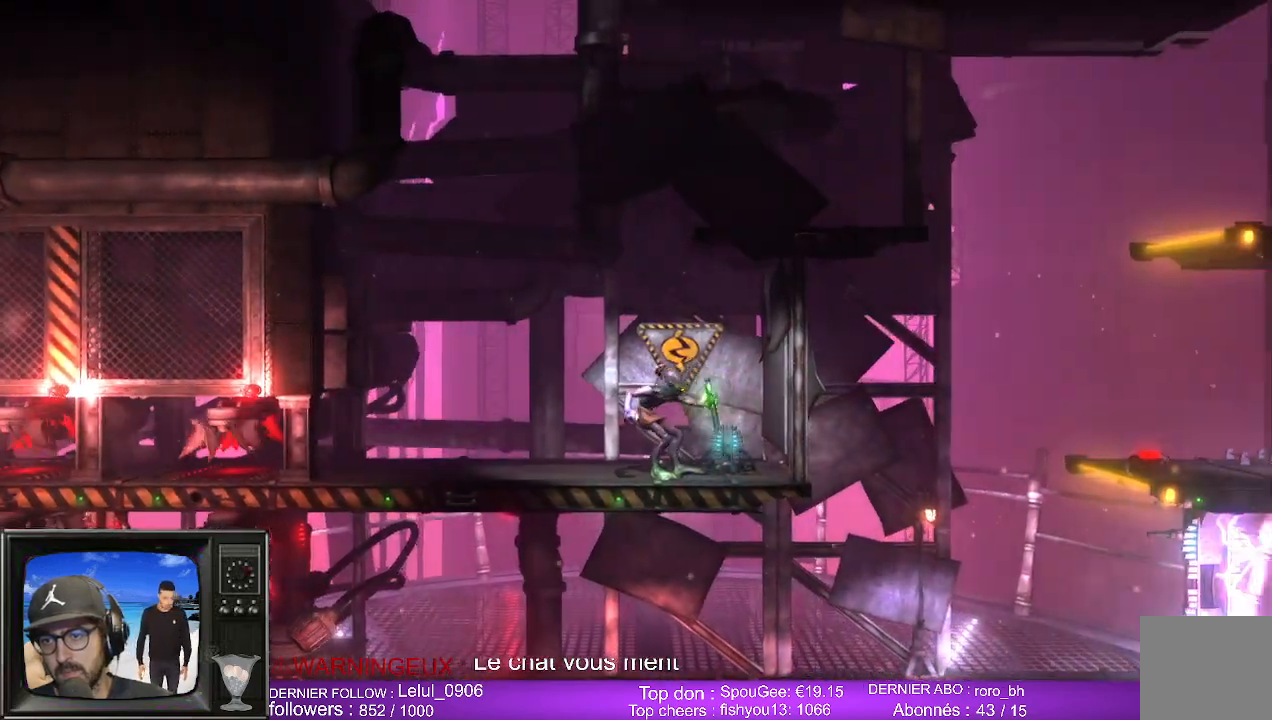
{"buttons": [], "left_stick": "left", "right_stick": "center", "events": [[17, "X", "up"], [167, "left_stick", "left"]]}
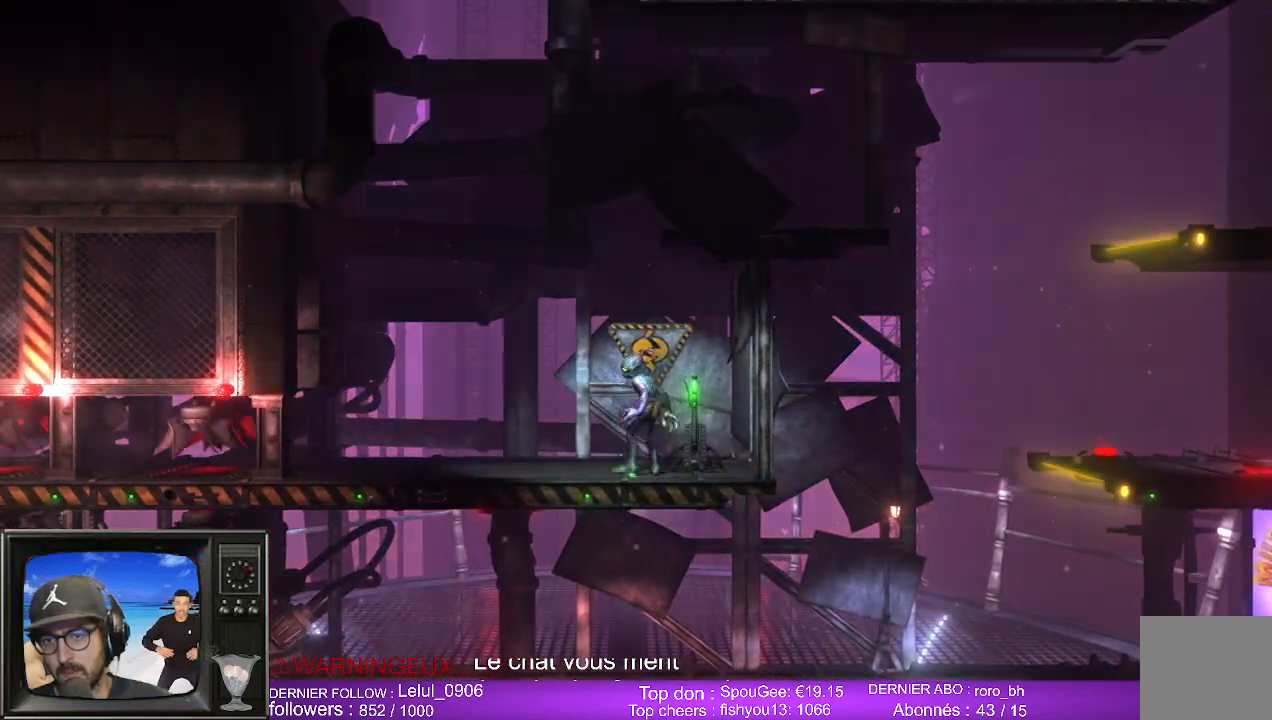
{"buttons": [], "left_stick": "left", "right_stick": "center", "events": []}
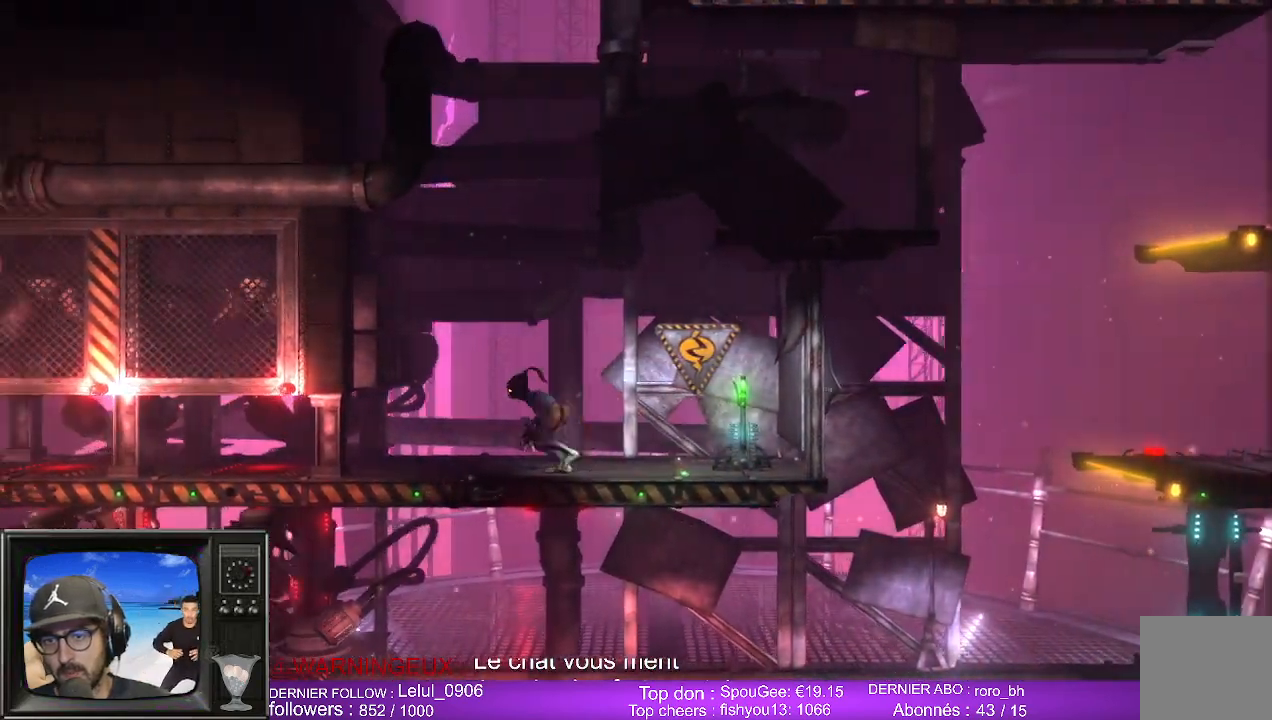
{"buttons": [], "left_stick": "center", "right_stick": "center", "events": [[150, "left_stick", "center"], [183, "B", "down"], [333, "B", "up"]]}
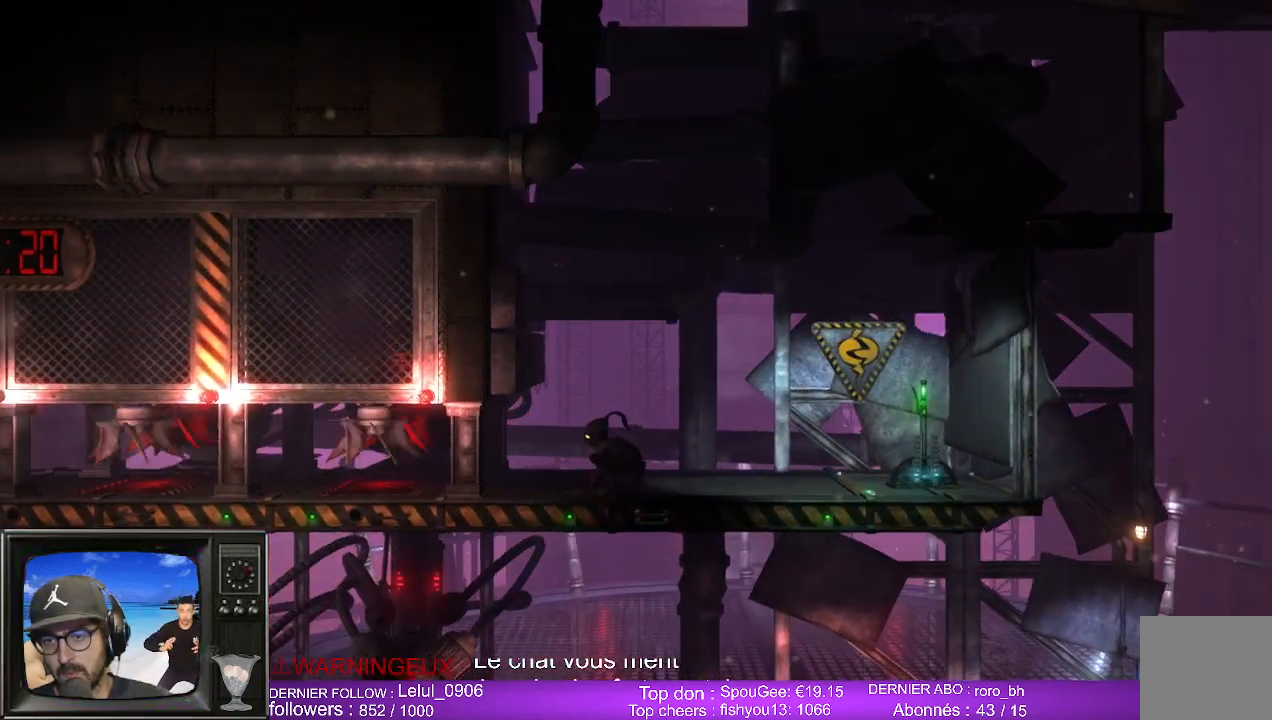
{"buttons": [], "left_stick": "center", "right_stick": "center", "events": [[50, "left_stick", "left"], [300, "left_stick", "center"]]}
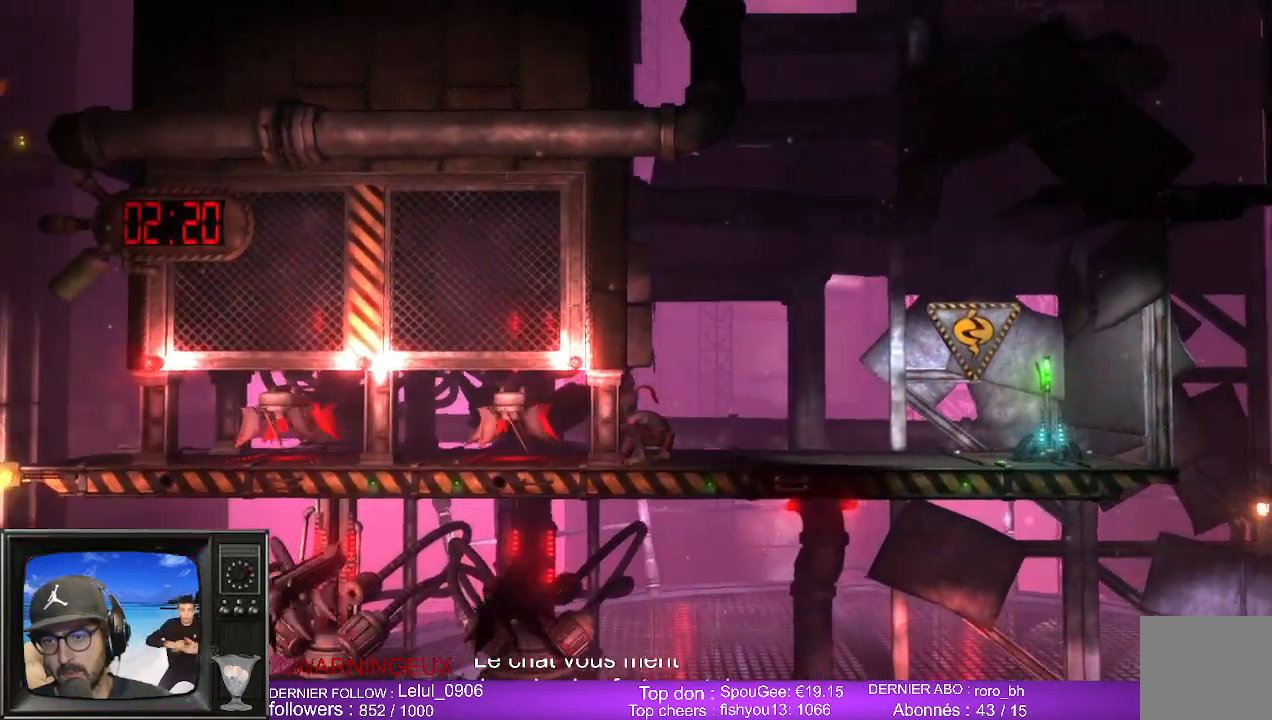
{"buttons": [], "left_stick": "center", "right_stick": "center", "events": []}
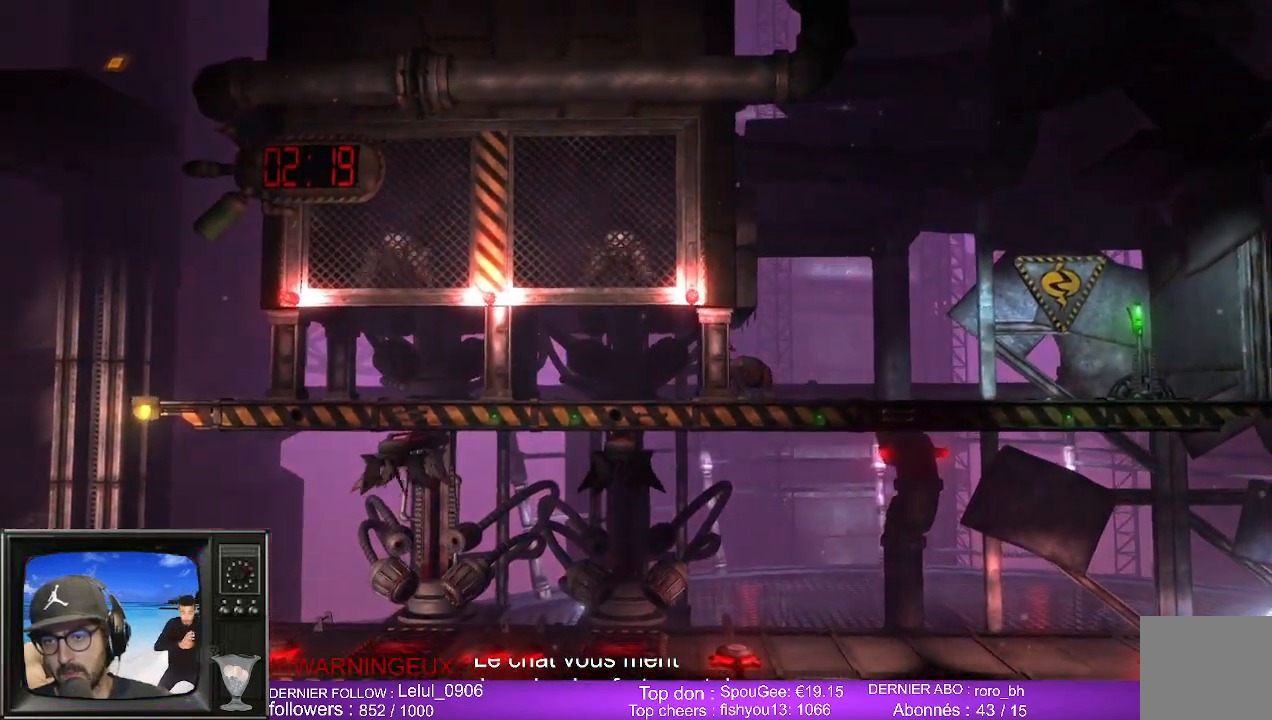
{"buttons": [], "left_stick": "center", "right_stick": "center", "events": []}
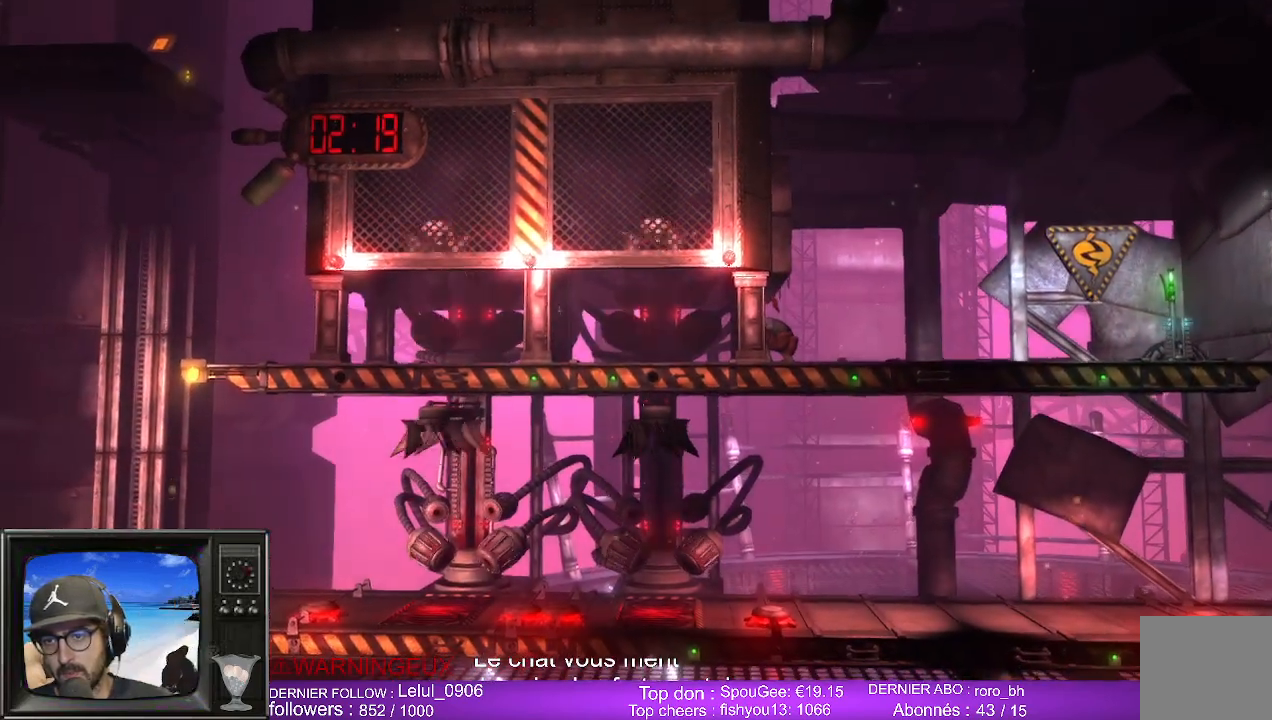
{"buttons": [], "left_stick": "center", "right_stick": "center", "events": []}
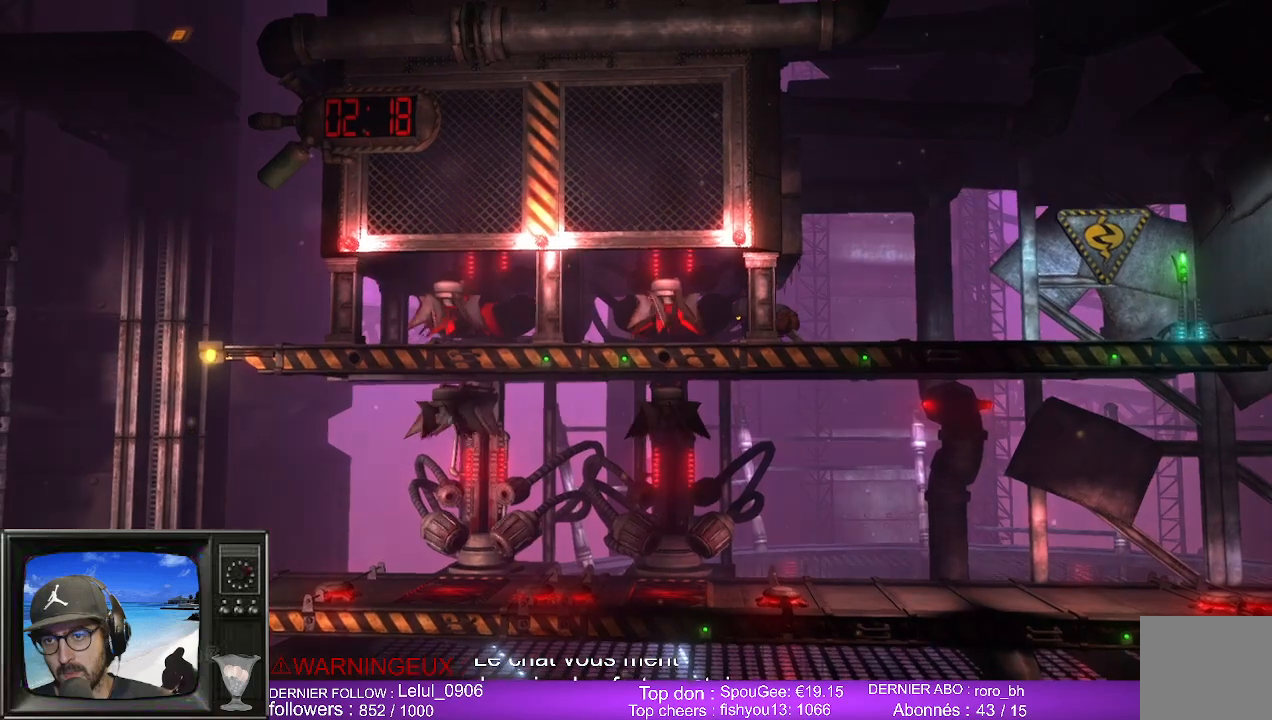
{"buttons": [], "left_stick": "center", "right_stick": "center", "events": []}